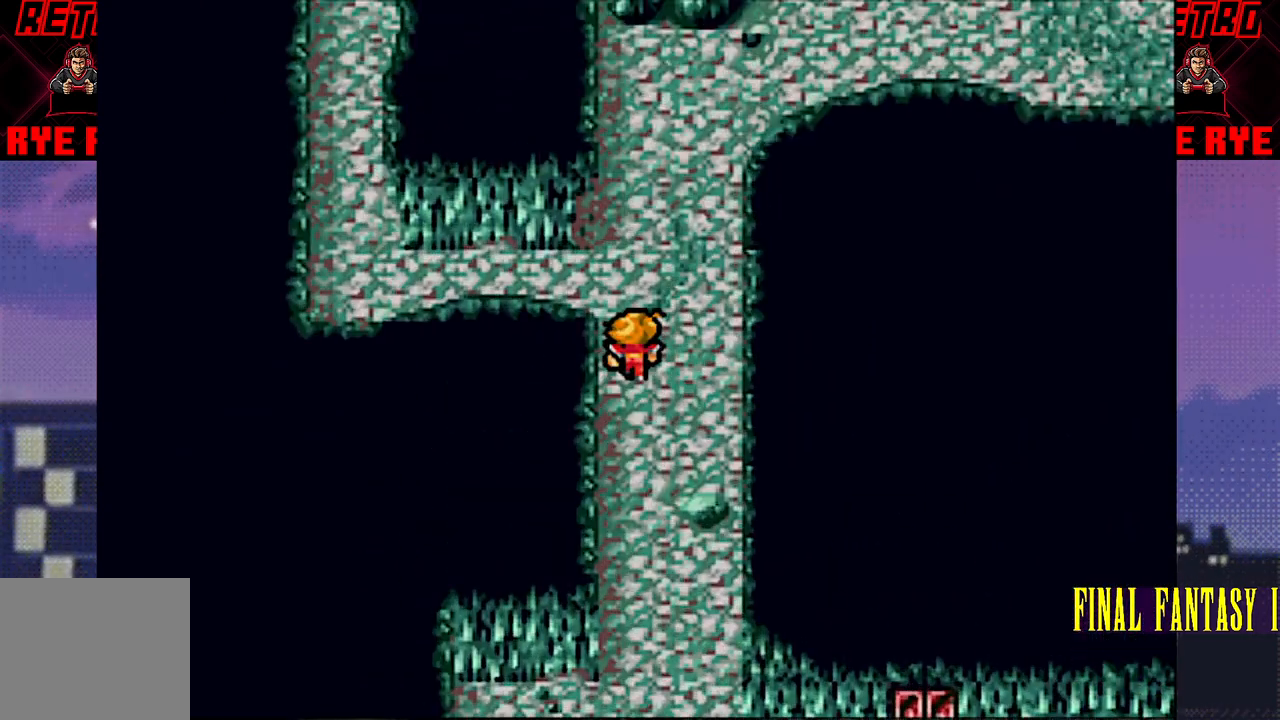
Gameplay with a controller (PlayStation layout); each line is a JSON object with the inputs held at the frame after it. "events" lists button and stick changes between this image and that frame as [ms after this image, input, new state], when the widget could be followed in between. Not read: L3 R3 left_stick right_stick.
{"buttons": ["DPAD_LEFT"], "events": [[217, "DPAD_UP", "down"], [283, "DPAD_UP", "up"], [383, "DPAD_LEFT", "down"]]}
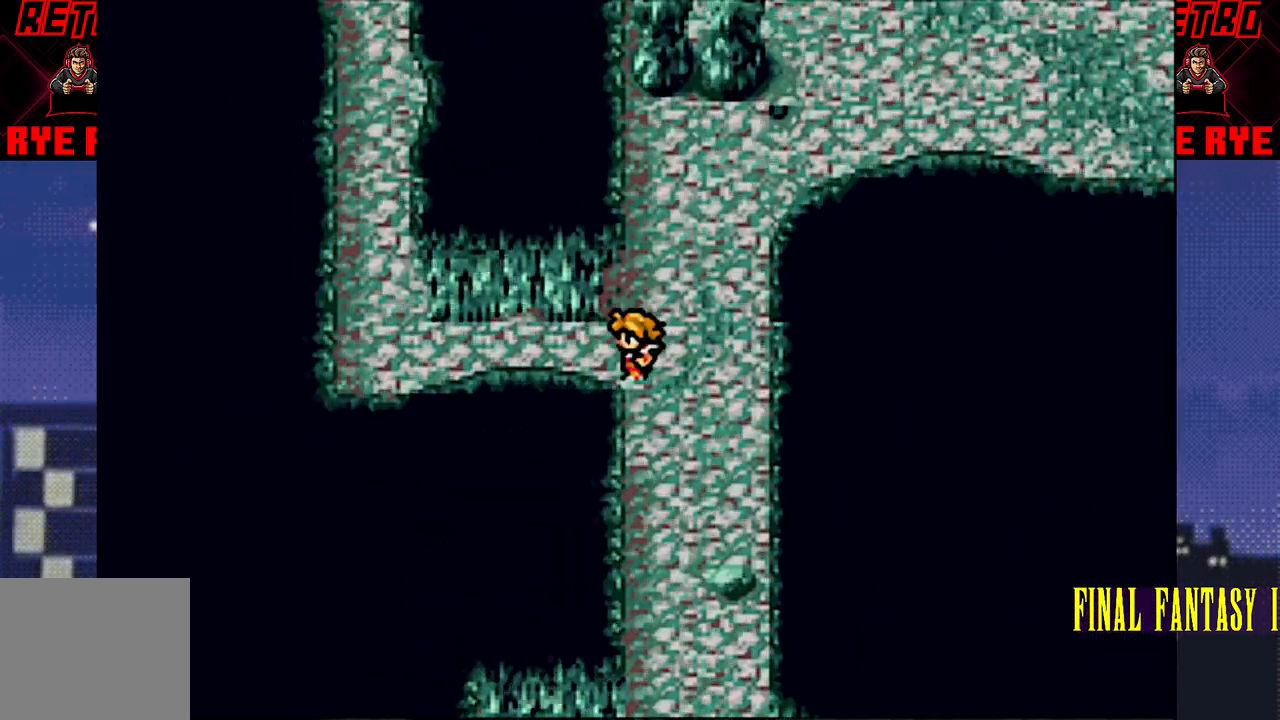
{"buttons": ["DPAD_UP"], "events": [[333, "DPAD_LEFT", "up"], [350, "DPAD_UP", "down"]]}
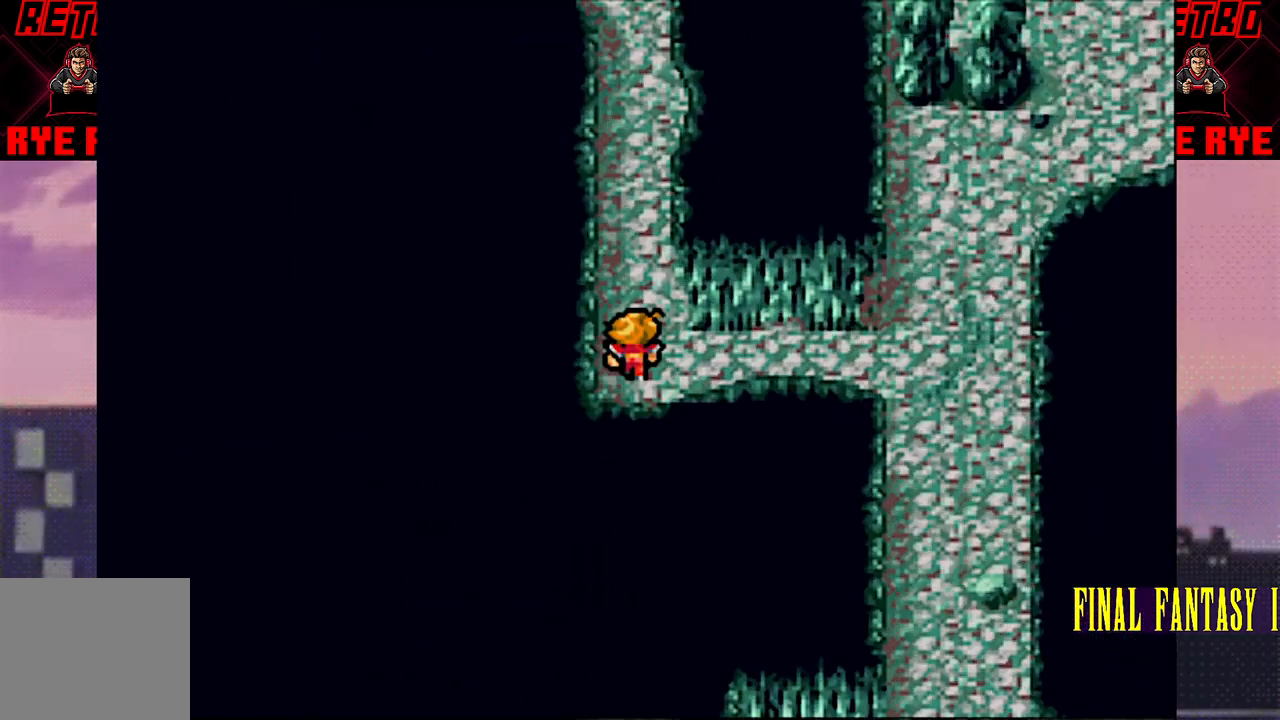
{"buttons": ["DPAD_UP"], "events": []}
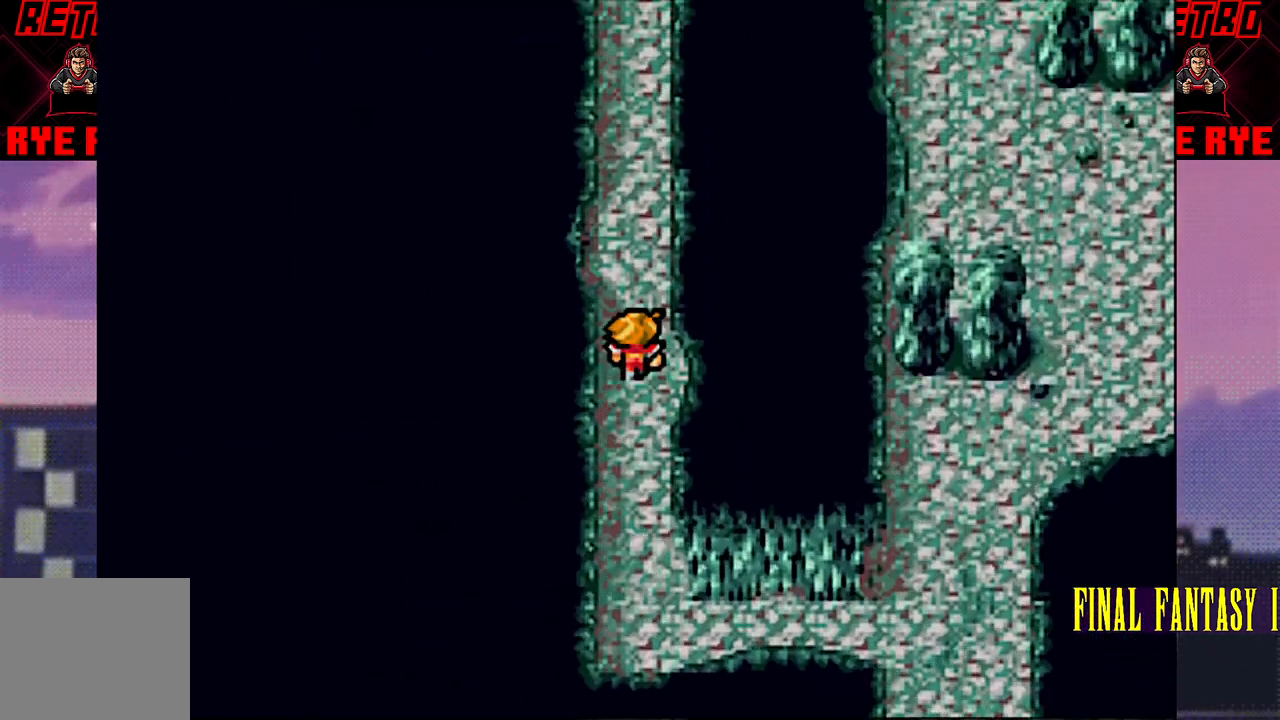
{"buttons": ["DPAD_UP"], "events": []}
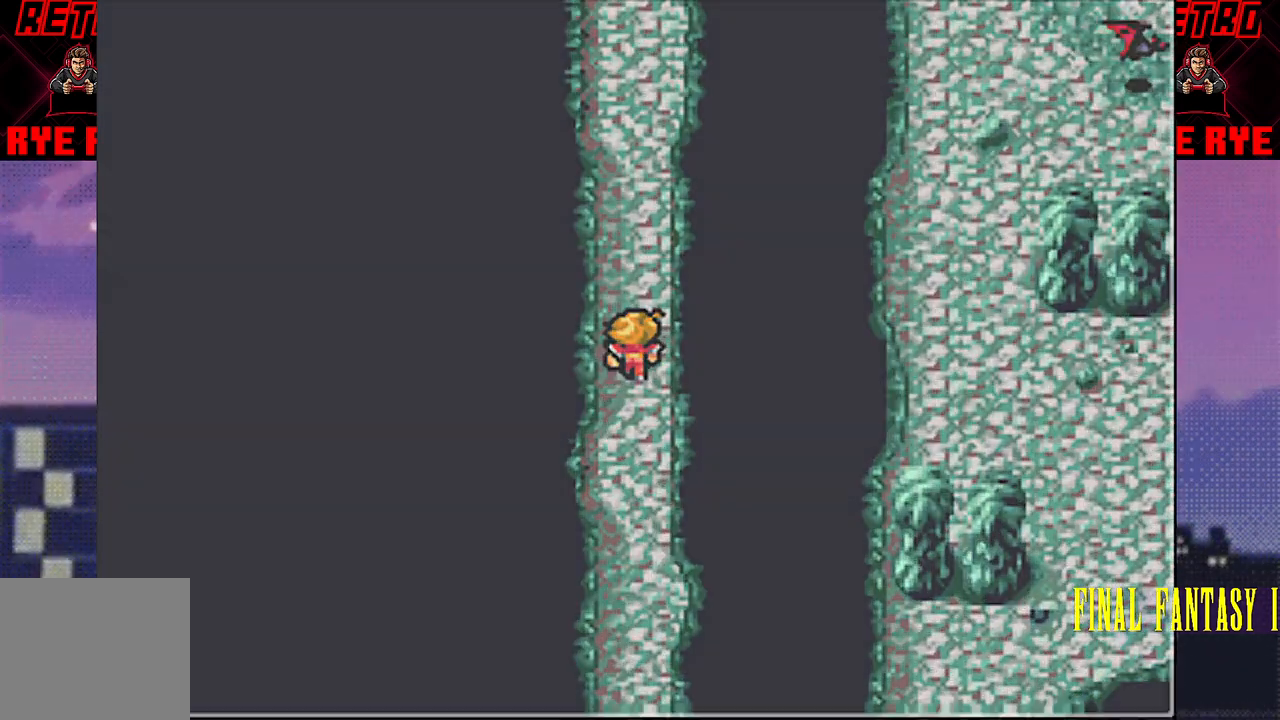
{"buttons": ["R2", "DPAD_UP"], "events": [[467, "R2", "down"]]}
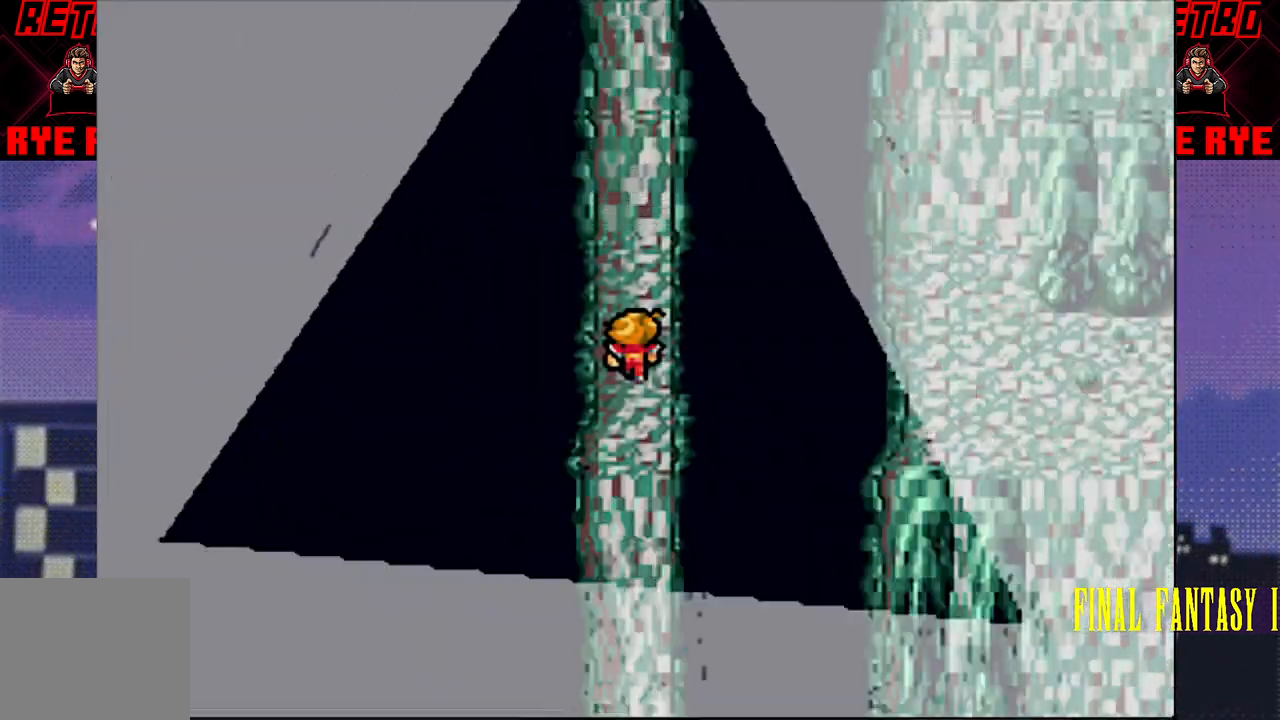
{"buttons": ["DPAD_UP"], "events": [[33, "R2", "up"]]}
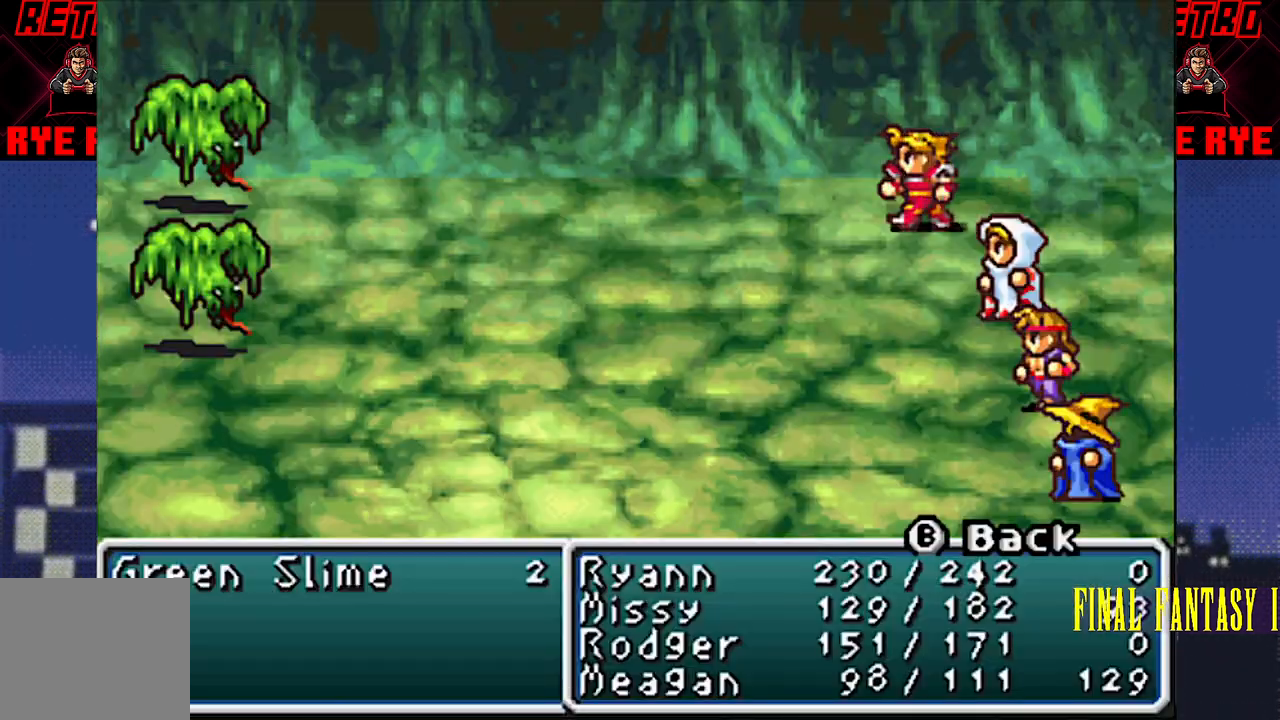
{"buttons": [], "events": [[83, "DPAD_UP", "up"], [367, "CIRCLE", "down"], [450, "CIRCLE", "up"]]}
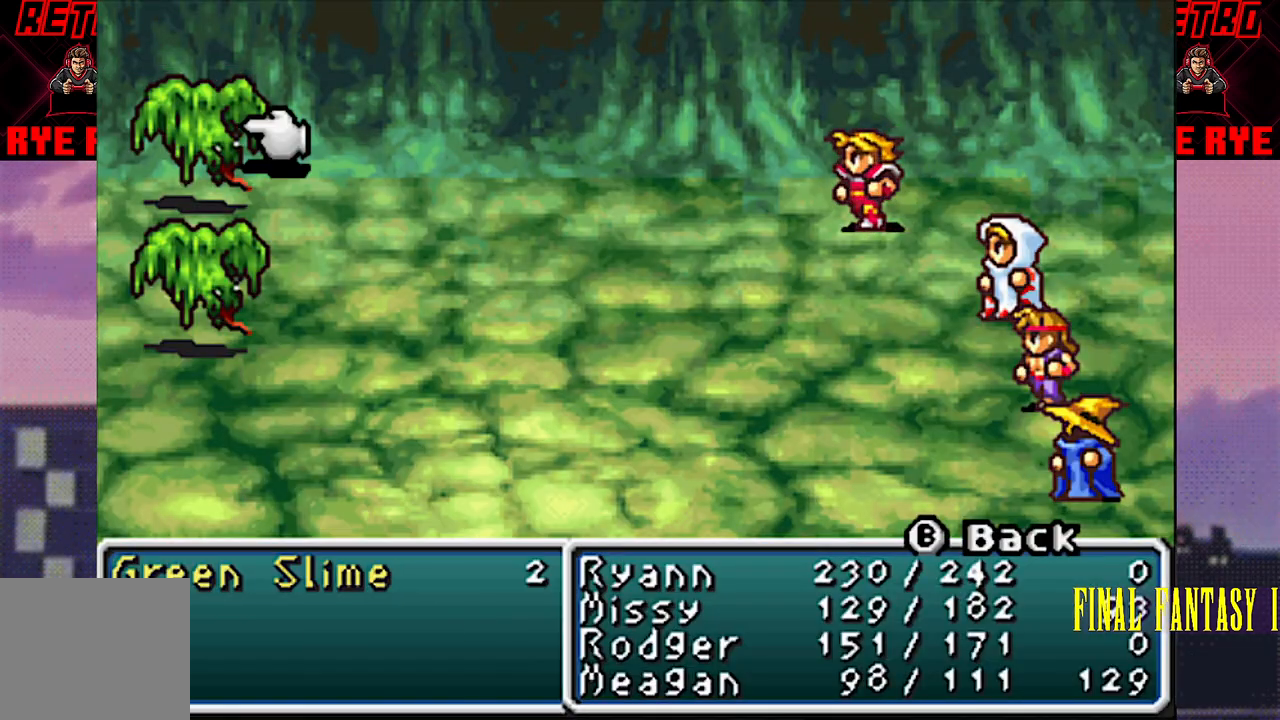
{"buttons": ["CIRCLE"], "events": [[200, "CIRCLE", "down"], [283, "CIRCLE", "up"], [350, "CIRCLE", "down"], [417, "CIRCLE", "up"], [500, "CIRCLE", "down"]]}
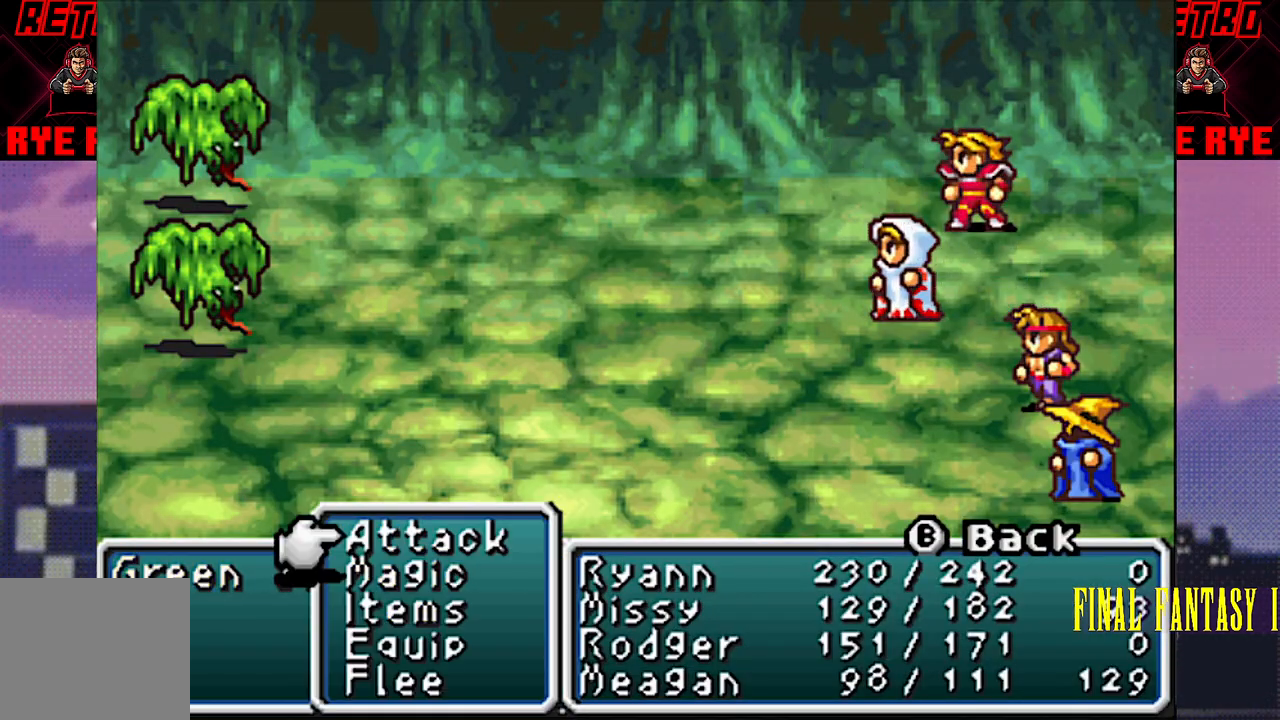
{"buttons": ["CIRCLE"], "events": [[67, "CIRCLE", "up"], [150, "CIRCLE", "down"], [233, "CIRCLE", "up"], [317, "CIRCLE", "down"], [400, "CIRCLE", "up"], [467, "CIRCLE", "down"]]}
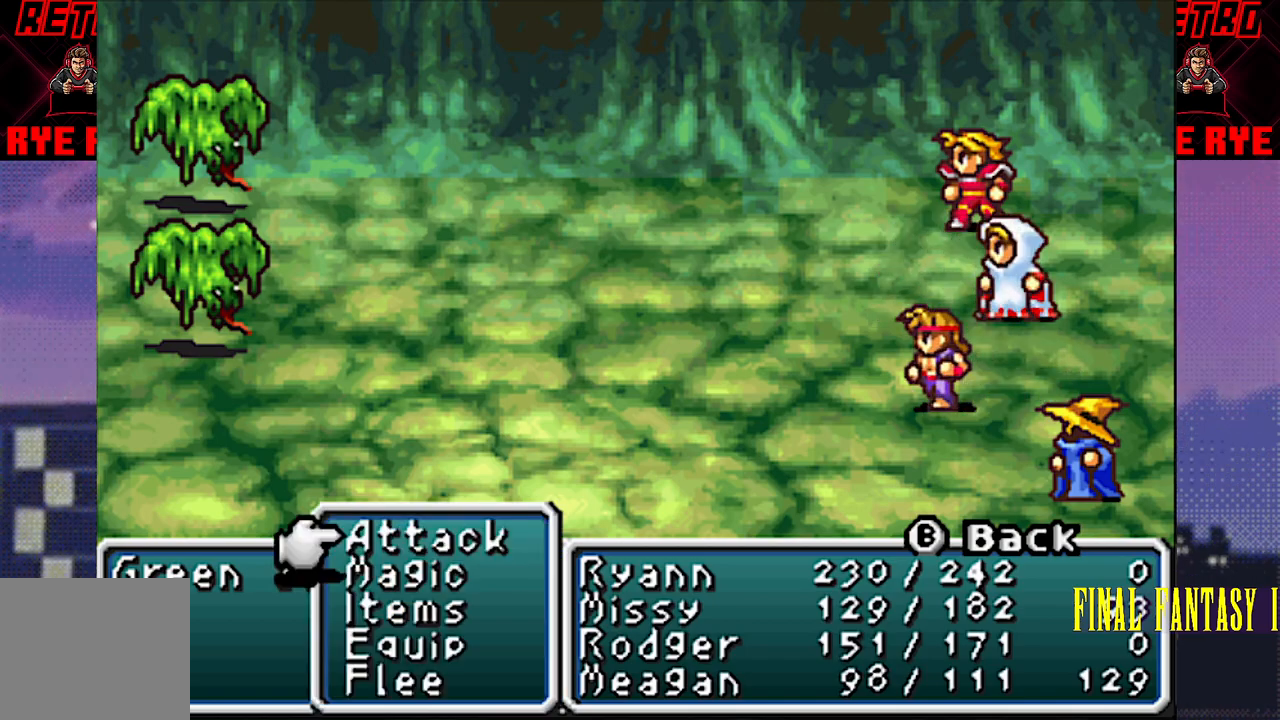
{"buttons": ["CIRCLE"], "events": [[50, "CIRCLE", "up"], [133, "CIRCLE", "down"], [217, "CIRCLE", "up"], [300, "CIRCLE", "down"], [367, "CIRCLE", "up"], [450, "CIRCLE", "down"]]}
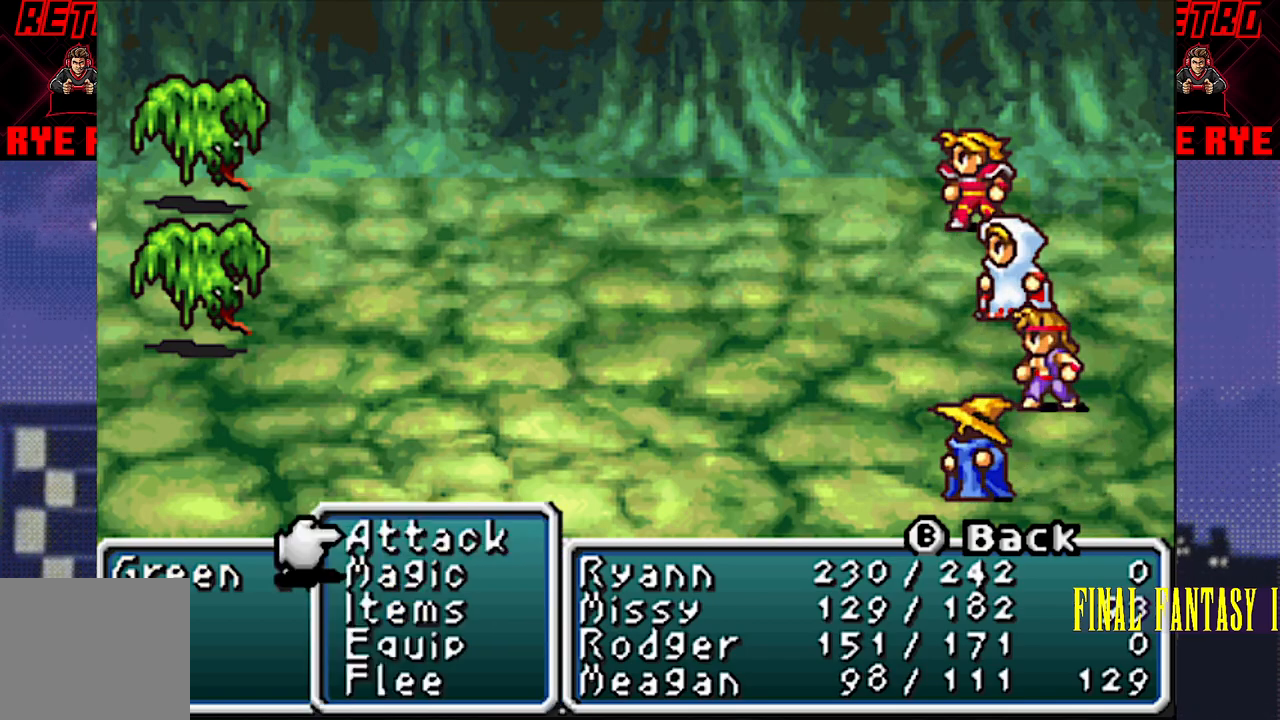
{"buttons": [], "events": [[50, "CIRCLE", "up"], [117, "CIRCLE", "down"], [200, "CIRCLE", "up"]]}
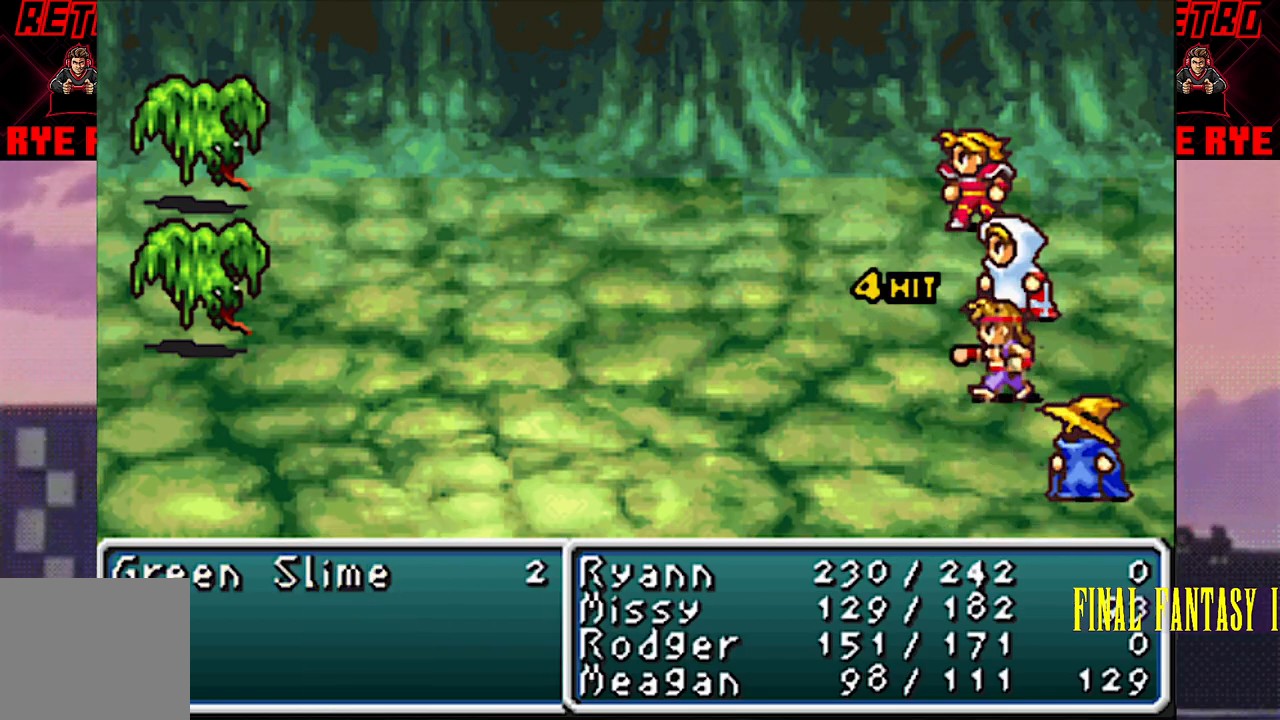
{"buttons": [], "events": []}
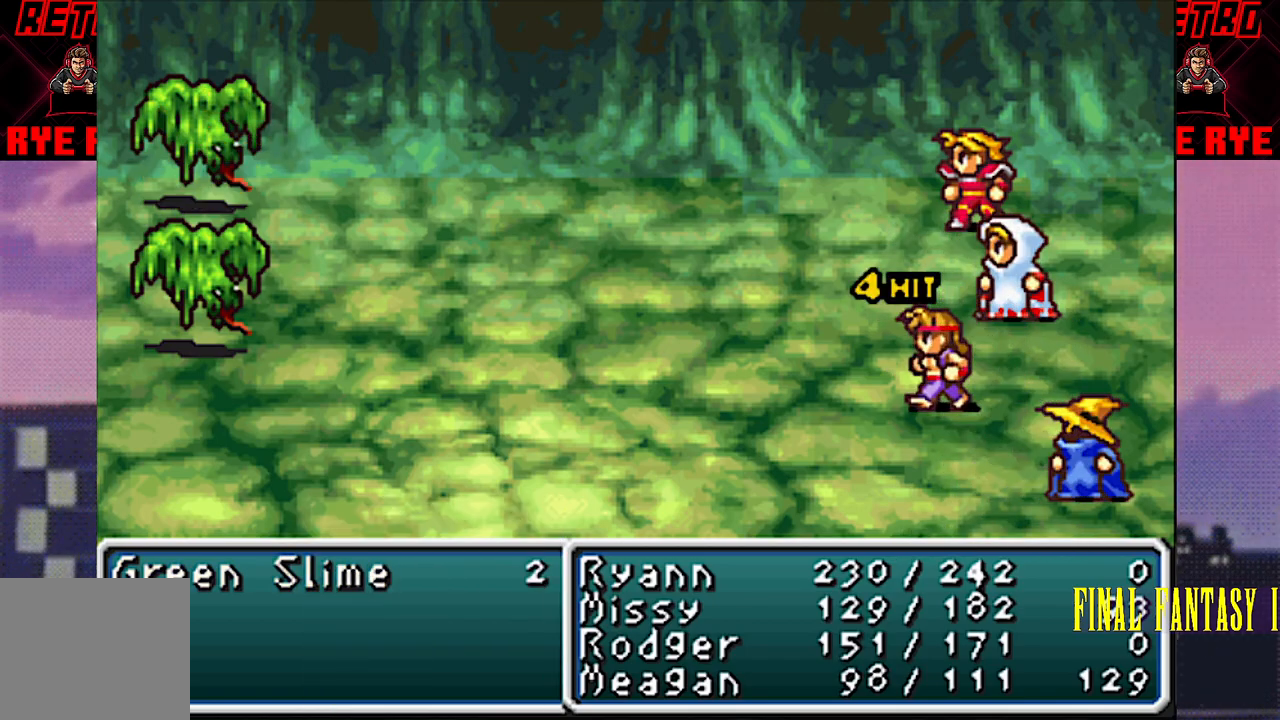
{"buttons": [], "events": []}
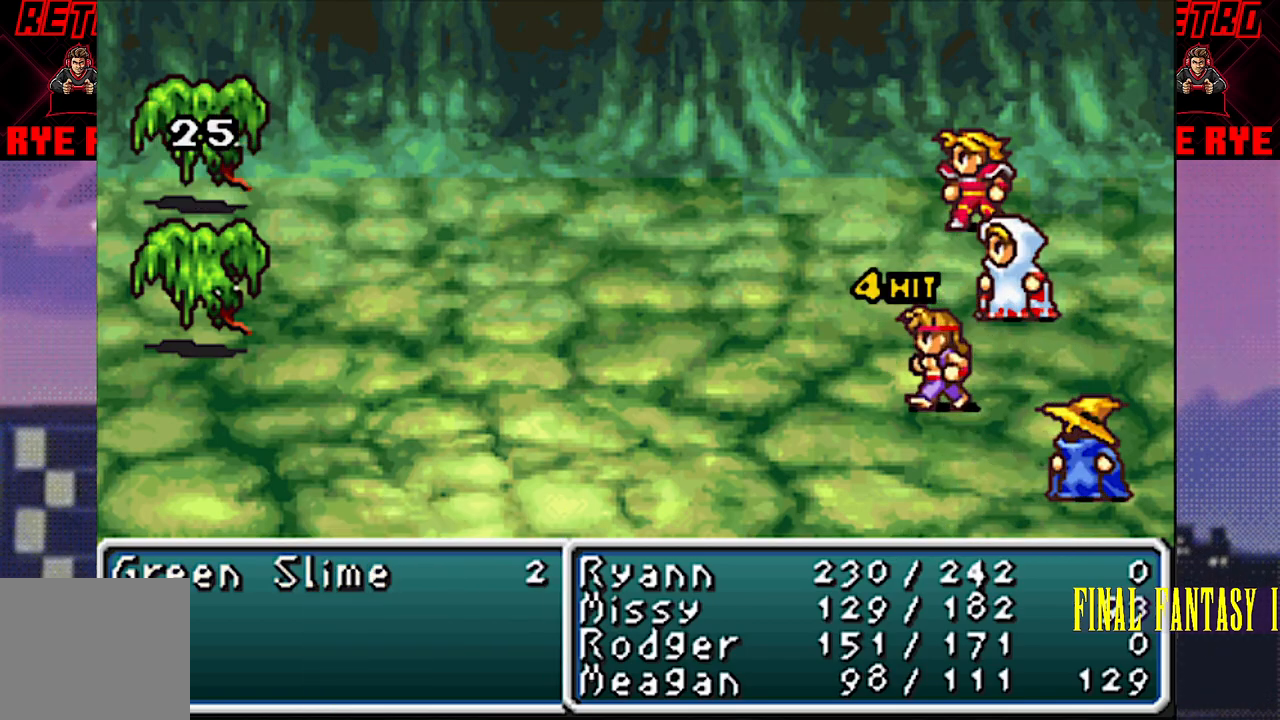
{"buttons": [], "events": [[233, "R2", "down"], [300, "R2", "up"]]}
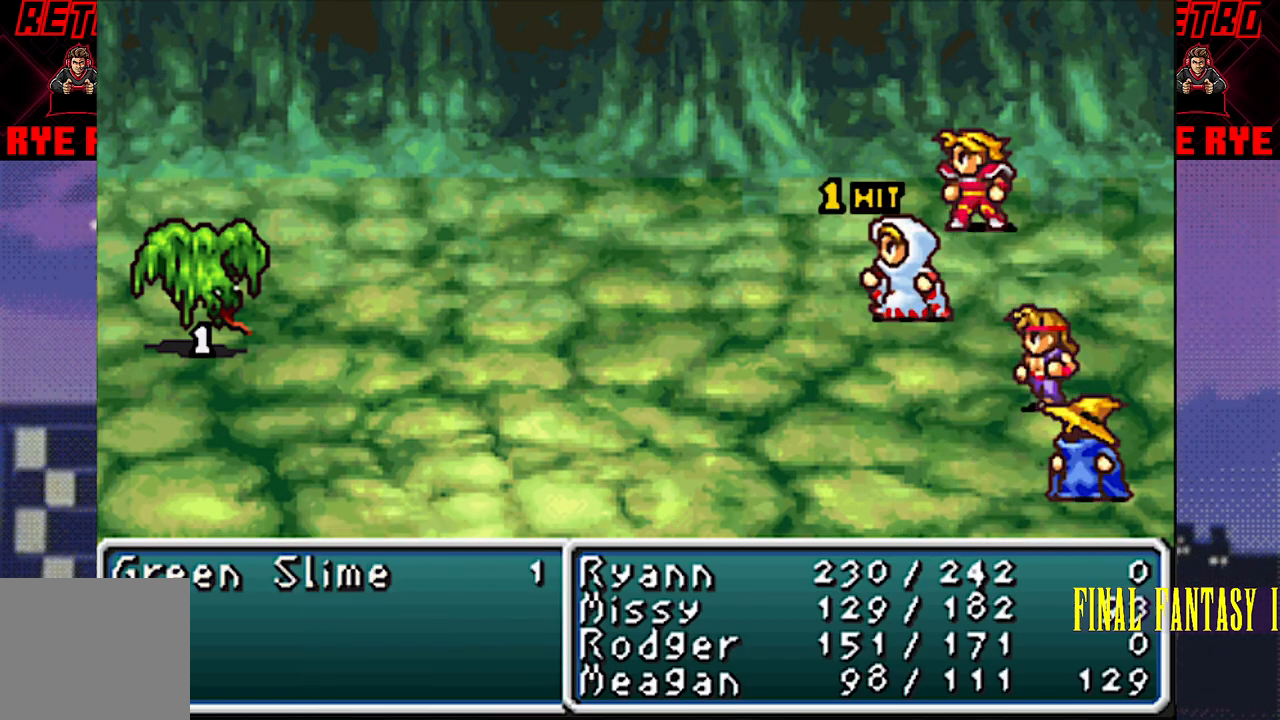
{"buttons": [], "events": []}
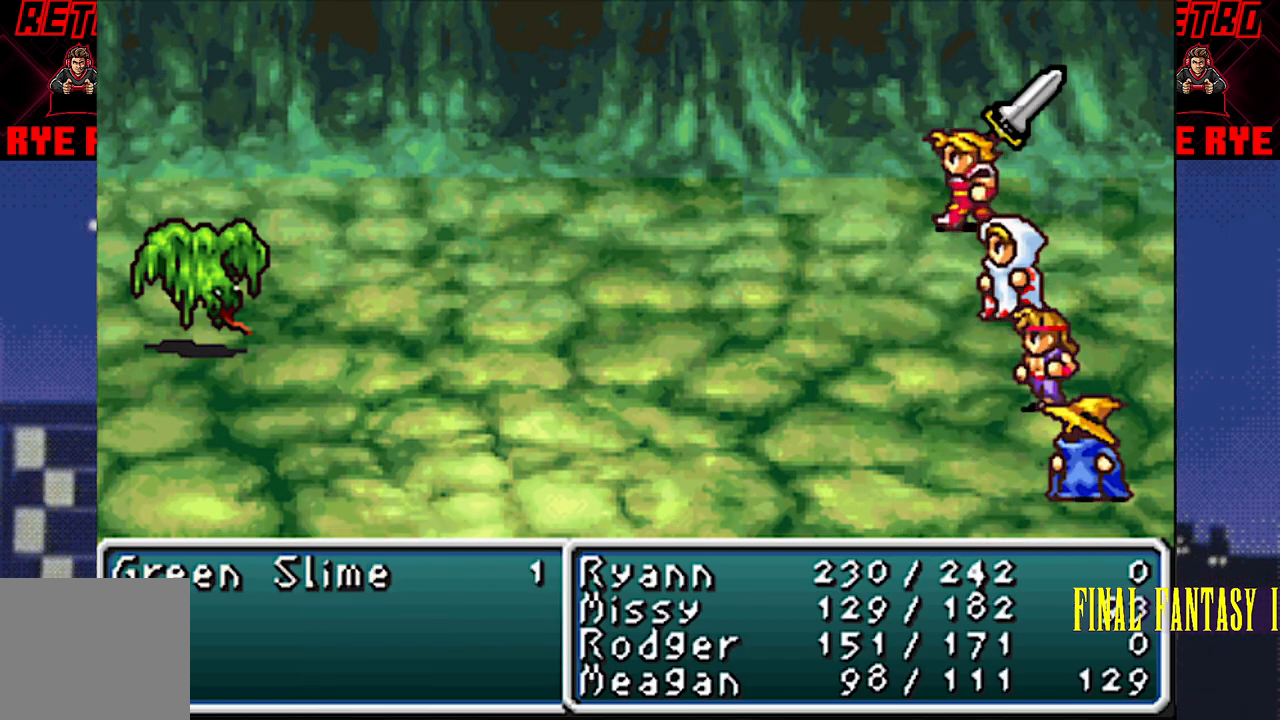
{"buttons": [], "events": []}
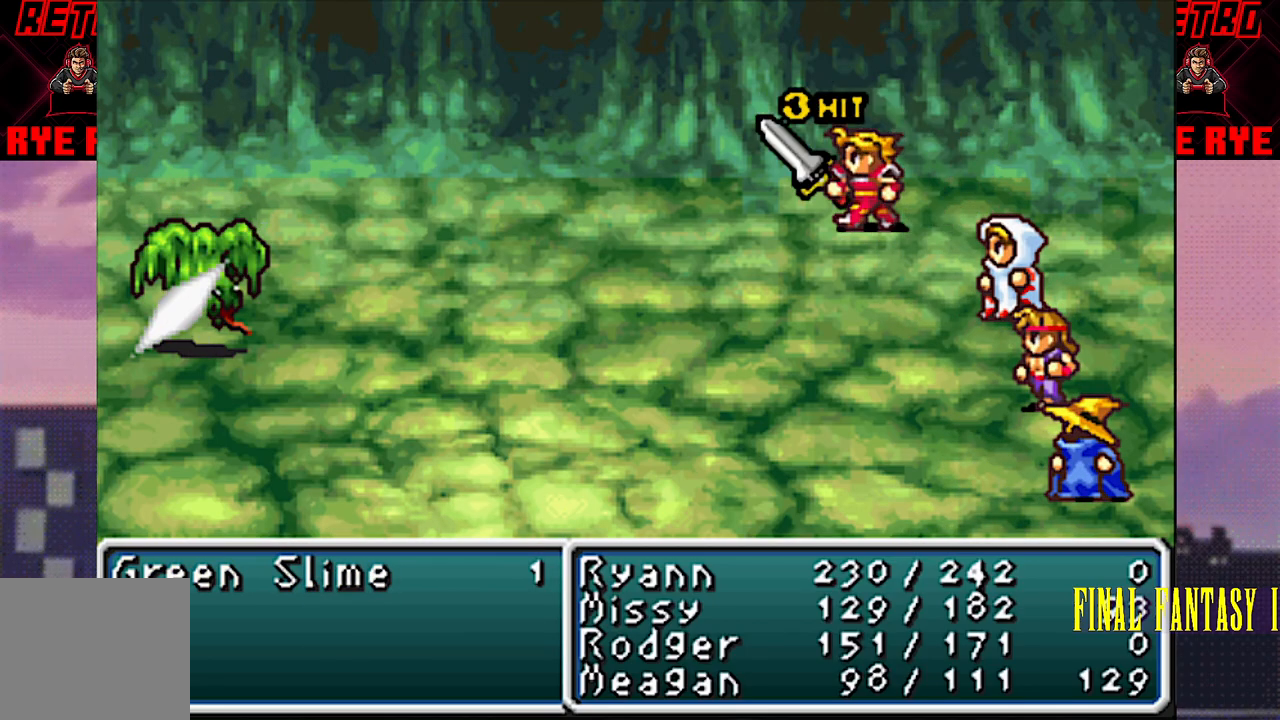
{"buttons": [], "events": [[433, "R2", "down"], [500, "R2", "up"]]}
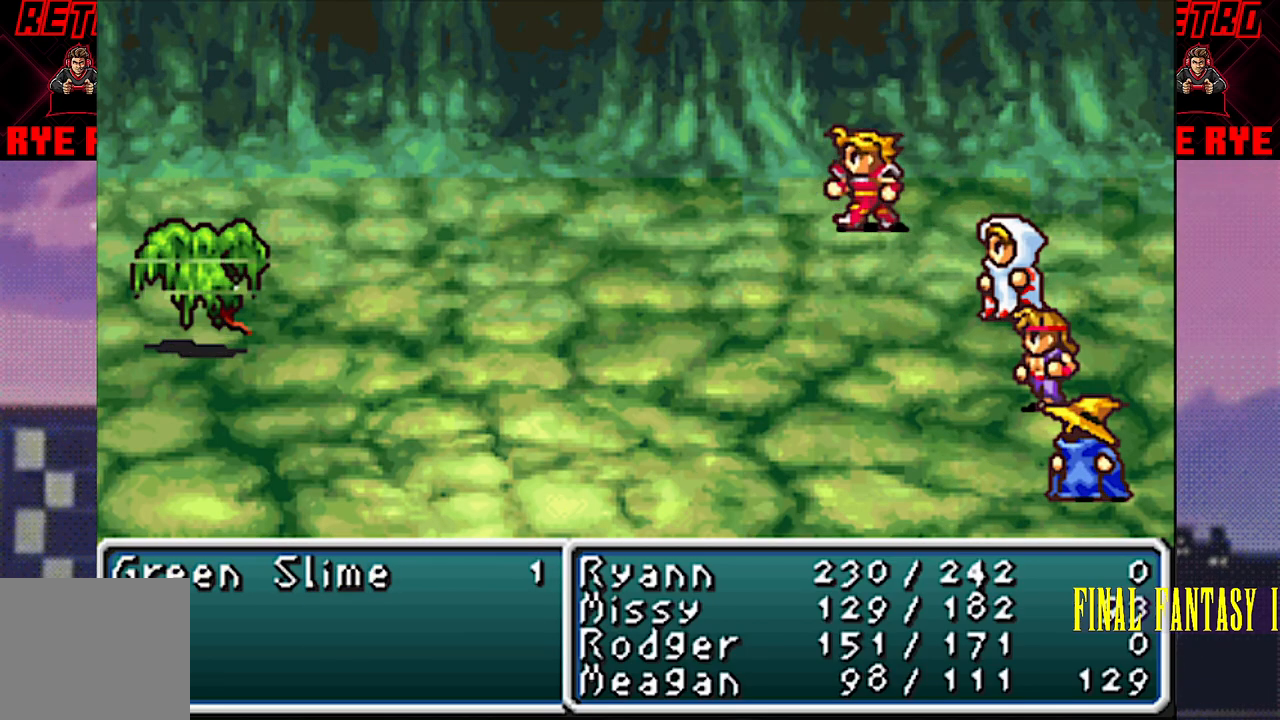
{"buttons": [], "events": []}
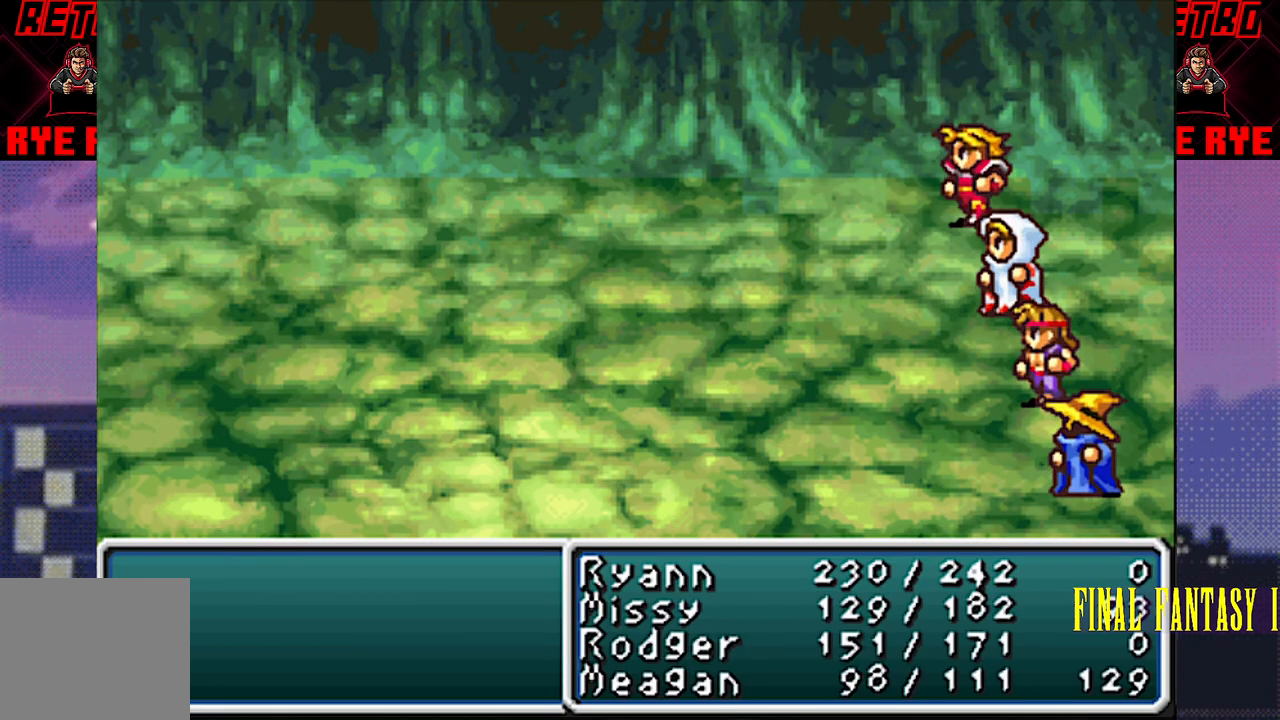
{"buttons": [], "events": [[300, "CIRCLE", "down"], [367, "CIRCLE", "up"]]}
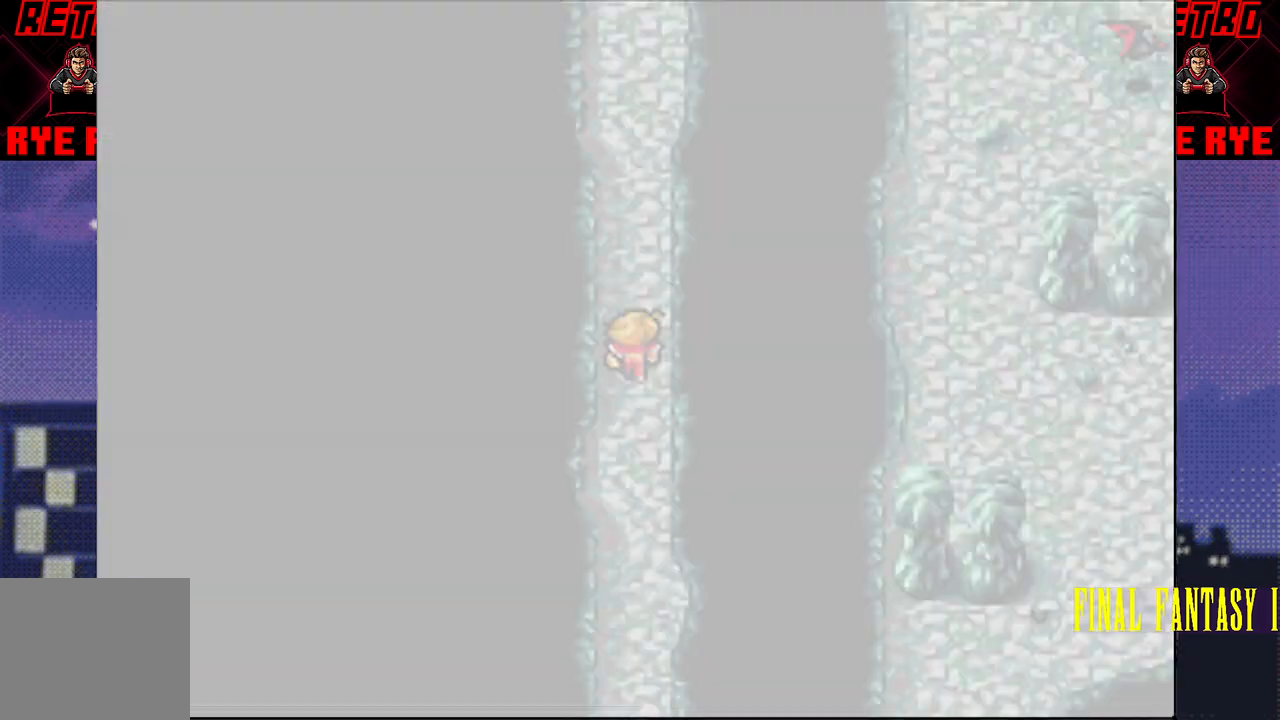
{"buttons": ["DPAD_UP"], "events": [[367, "DPAD_UP", "down"]]}
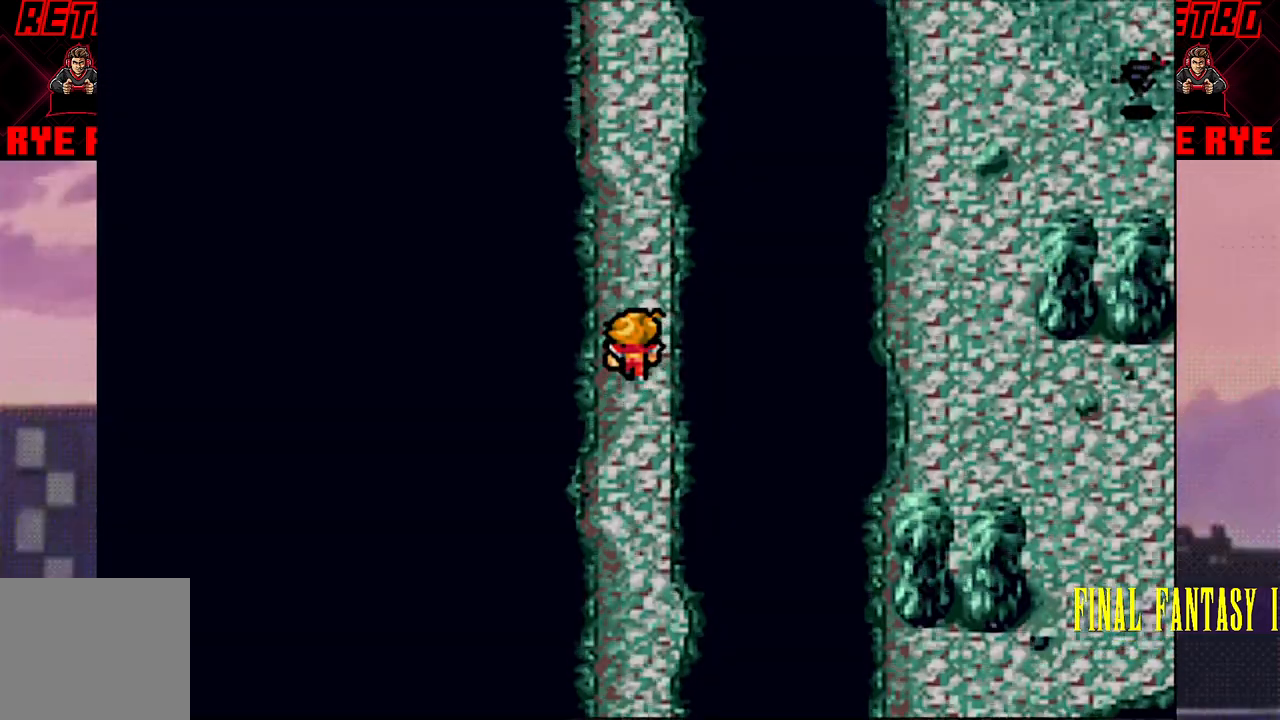
{"buttons": ["DPAD_UP"], "events": []}
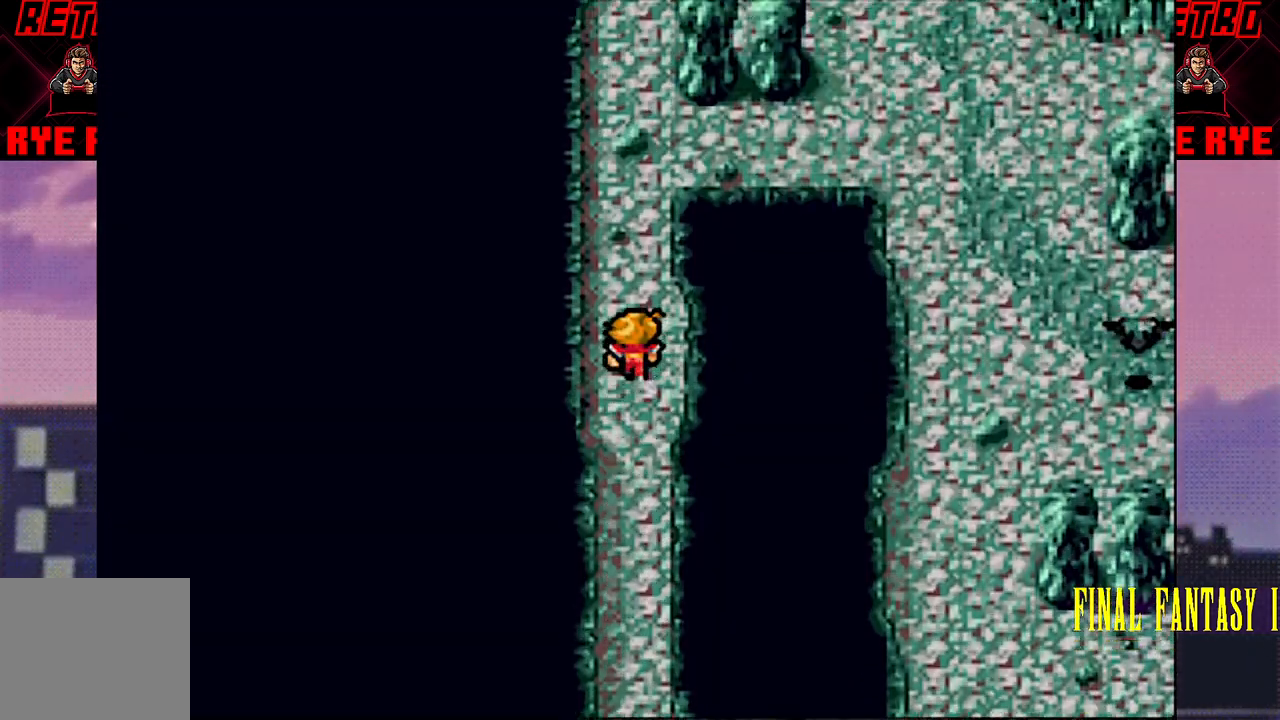
{"buttons": [], "events": [[233, "DPAD_UP", "up"]]}
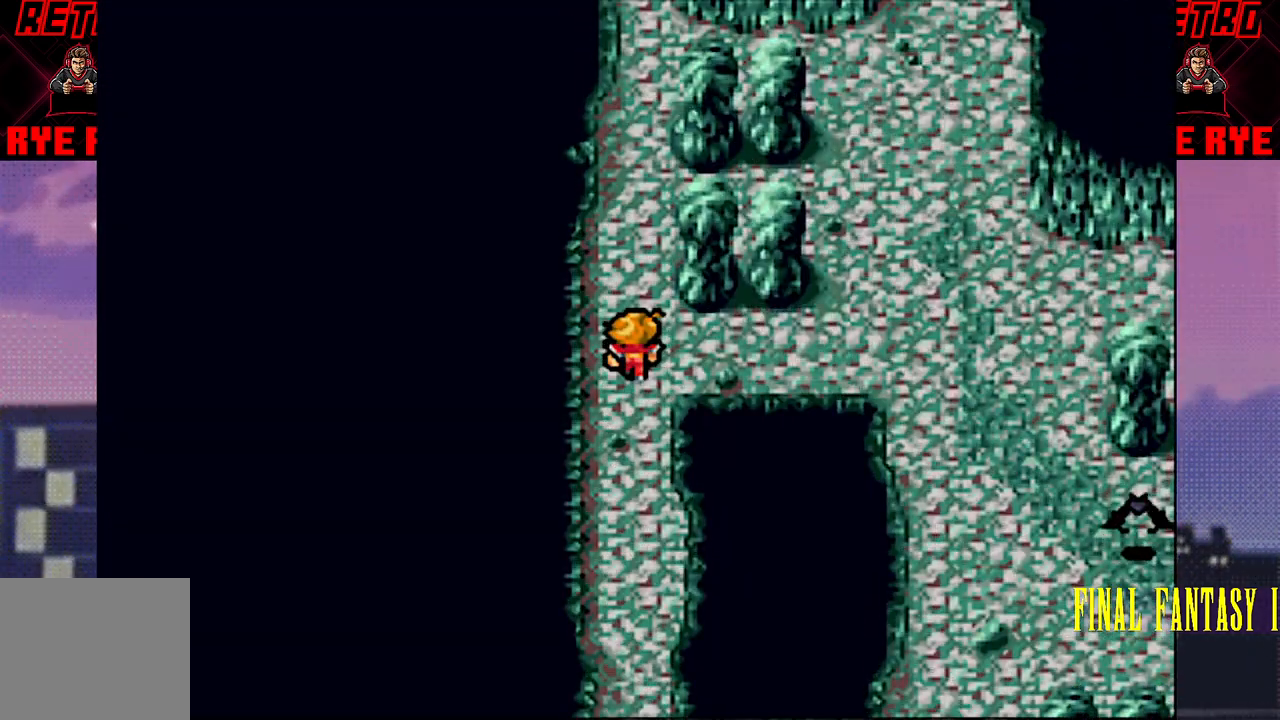
{"buttons": ["DPAD_RIGHT"], "events": [[233, "DPAD_RIGHT", "down"]]}
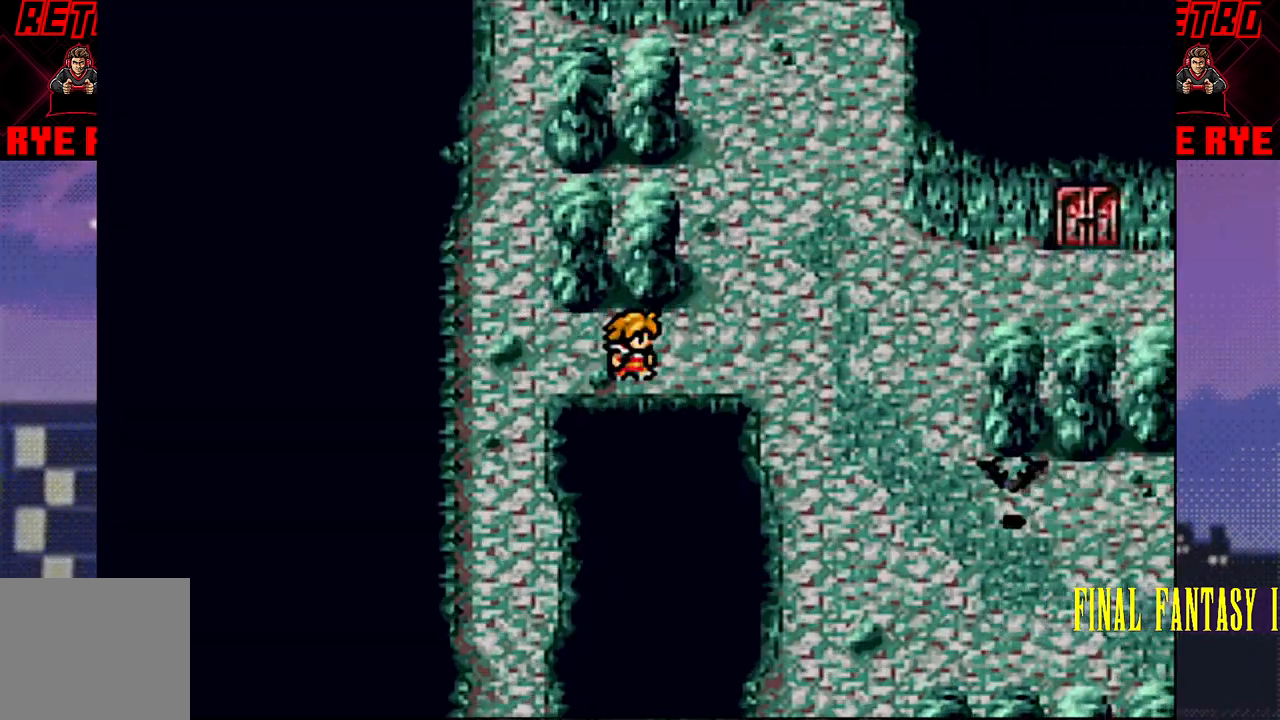
{"buttons": ["DPAD_RIGHT"], "events": [[100, "DPAD_RIGHT", "up"], [117, "DPAD_UP", "down"], [367, "DPAD_UP", "up"], [483, "DPAD_RIGHT", "down"]]}
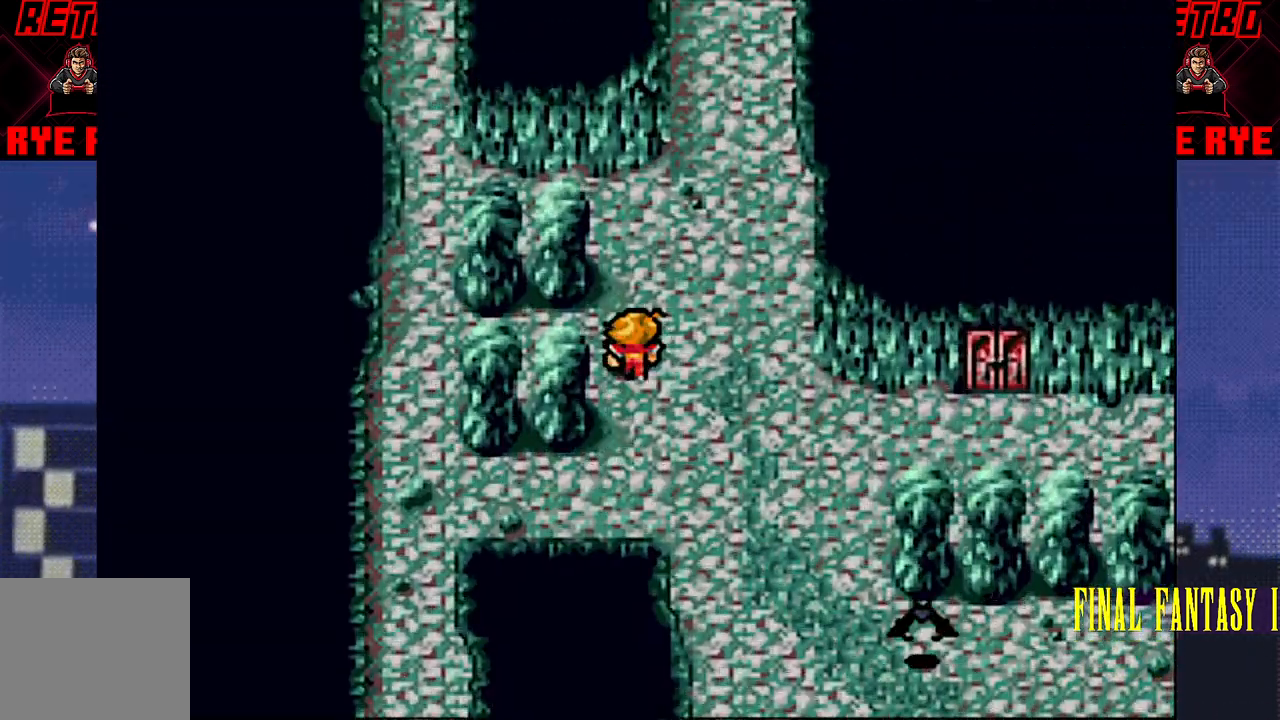
{"buttons": ["DPAD_RIGHT"], "events": [[217, "DPAD_DOWN", "down"], [250, "DPAD_RIGHT", "up"], [417, "DPAD_DOWN", "up"], [417, "DPAD_RIGHT", "down"]]}
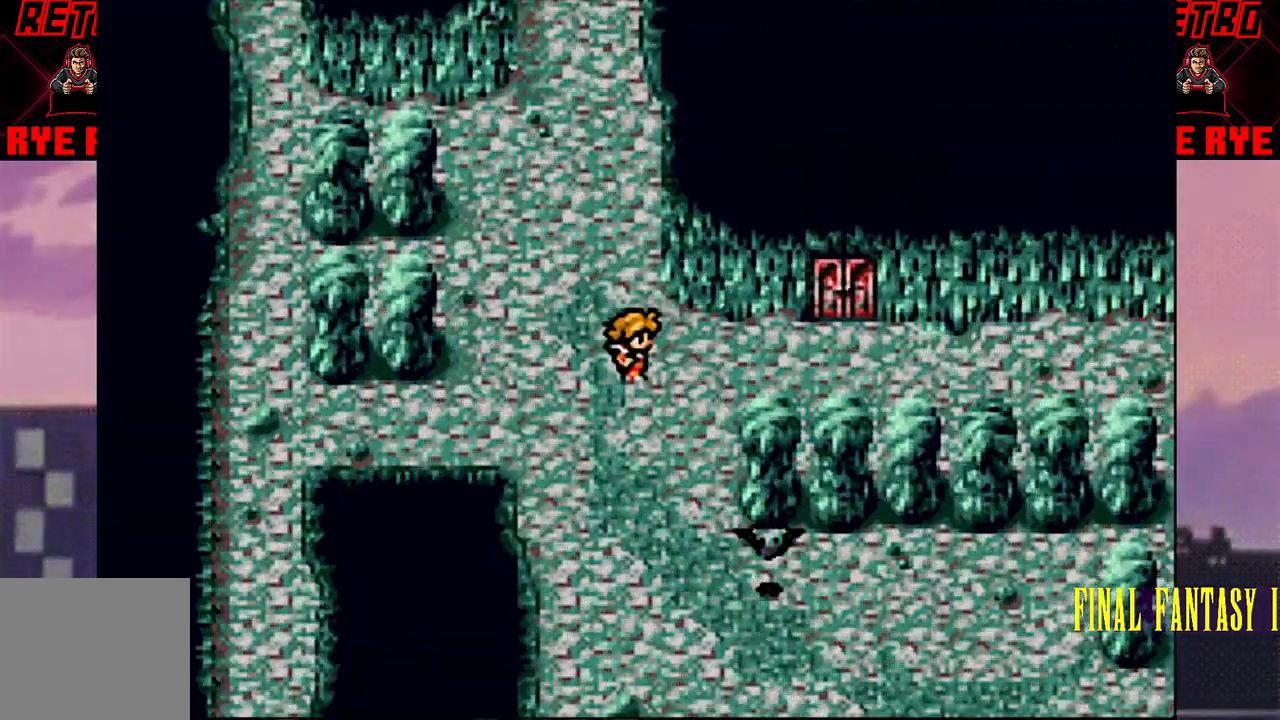
{"buttons": ["DPAD_UP"], "events": [[350, "DPAD_RIGHT", "up"], [417, "DPAD_UP", "down"]]}
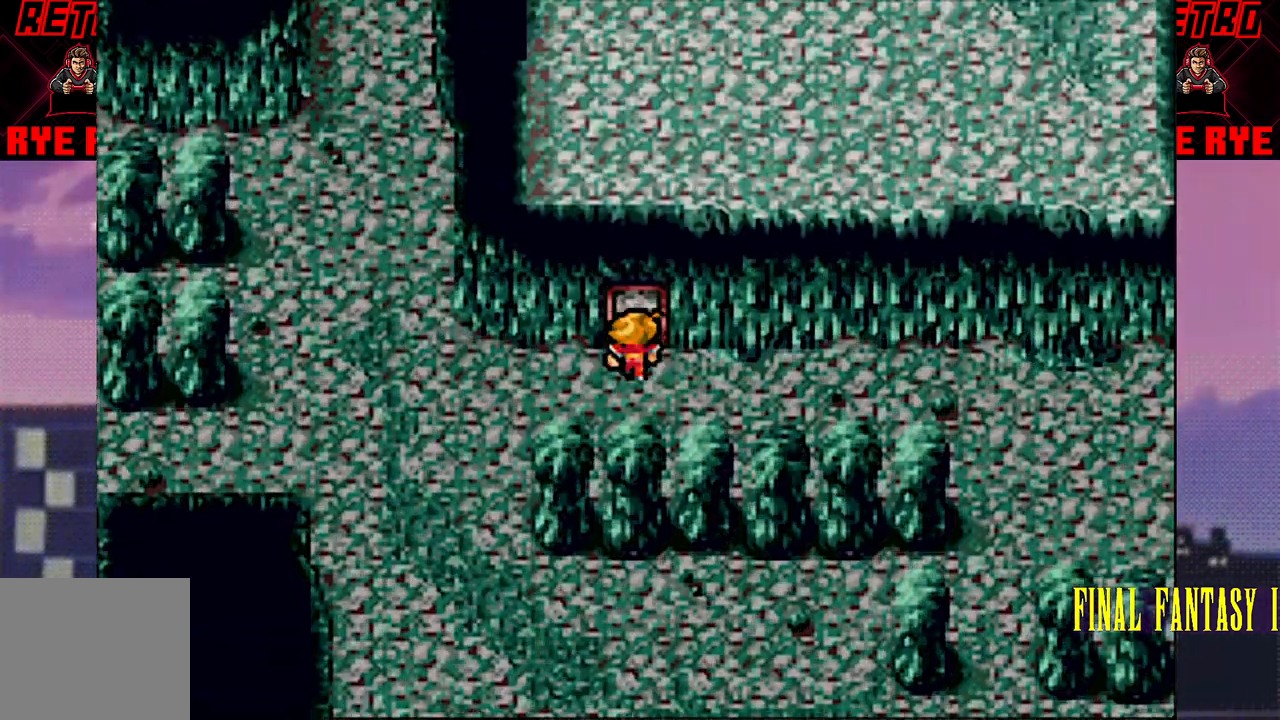
{"buttons": ["DPAD_UP"], "events": [[200, "DPAD_UP", "up"], [367, "DPAD_UP", "down"]]}
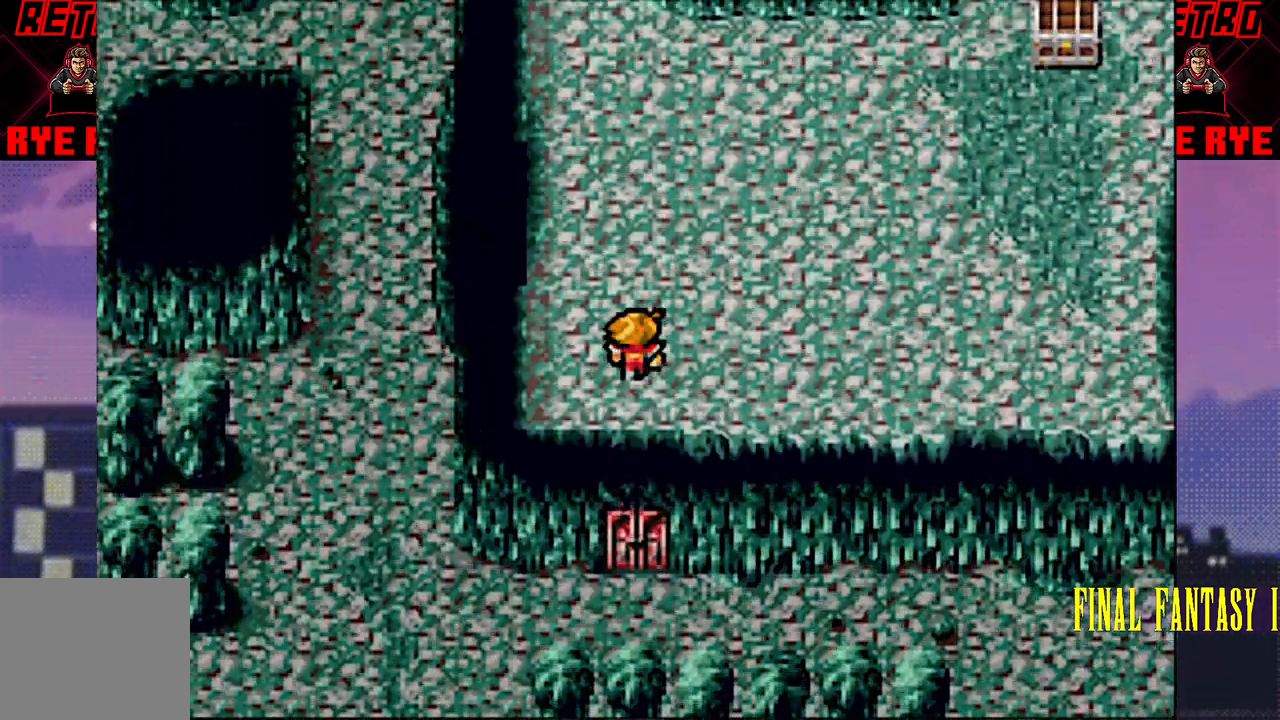
{"buttons": ["DPAD_RIGHT"], "events": [[233, "DPAD_UP", "up"], [267, "DPAD_RIGHT", "down"]]}
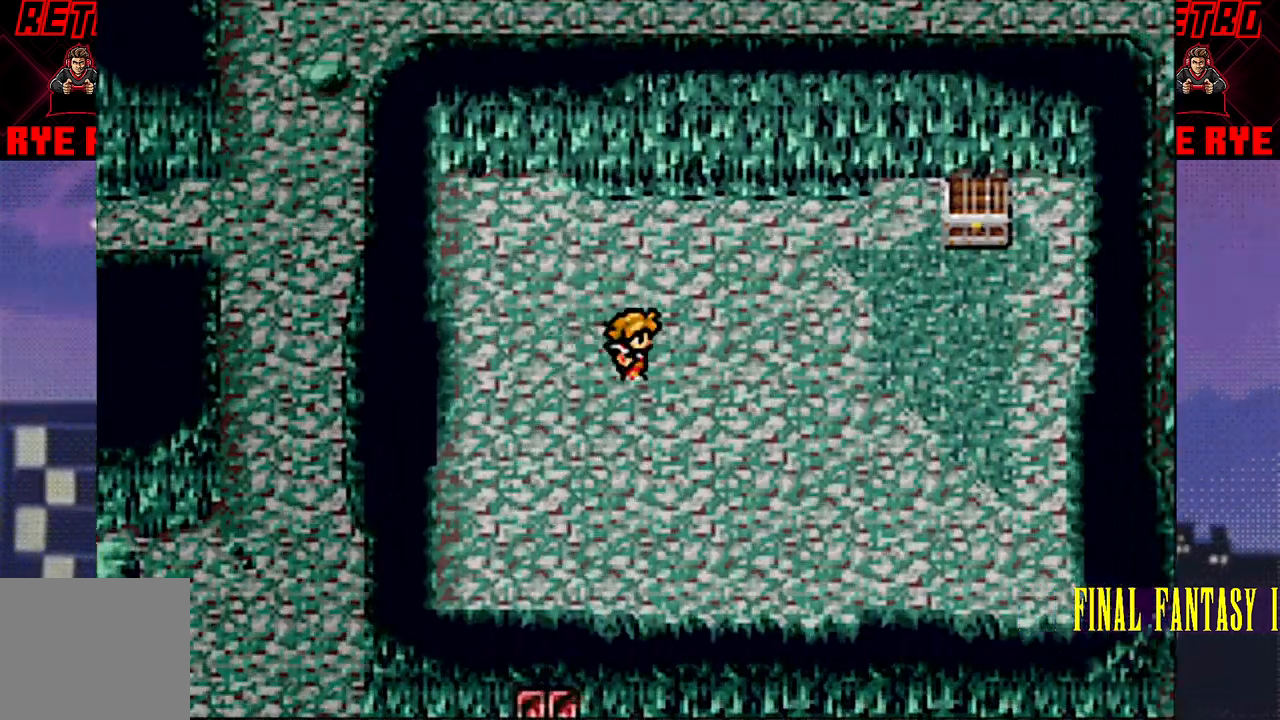
{"buttons": [], "events": [[500, "DPAD_RIGHT", "up"]]}
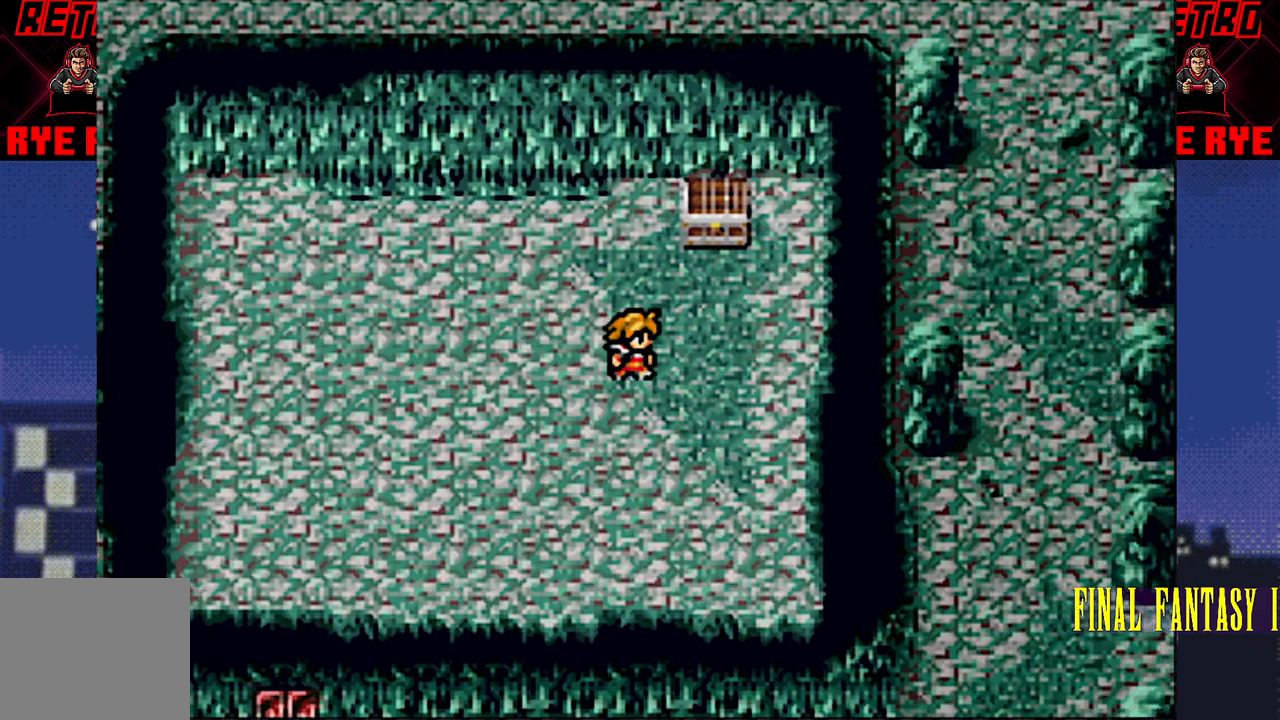
{"buttons": [], "events": [[183, "DPAD_UP", "down"], [250, "DPAD_UP", "up"]]}